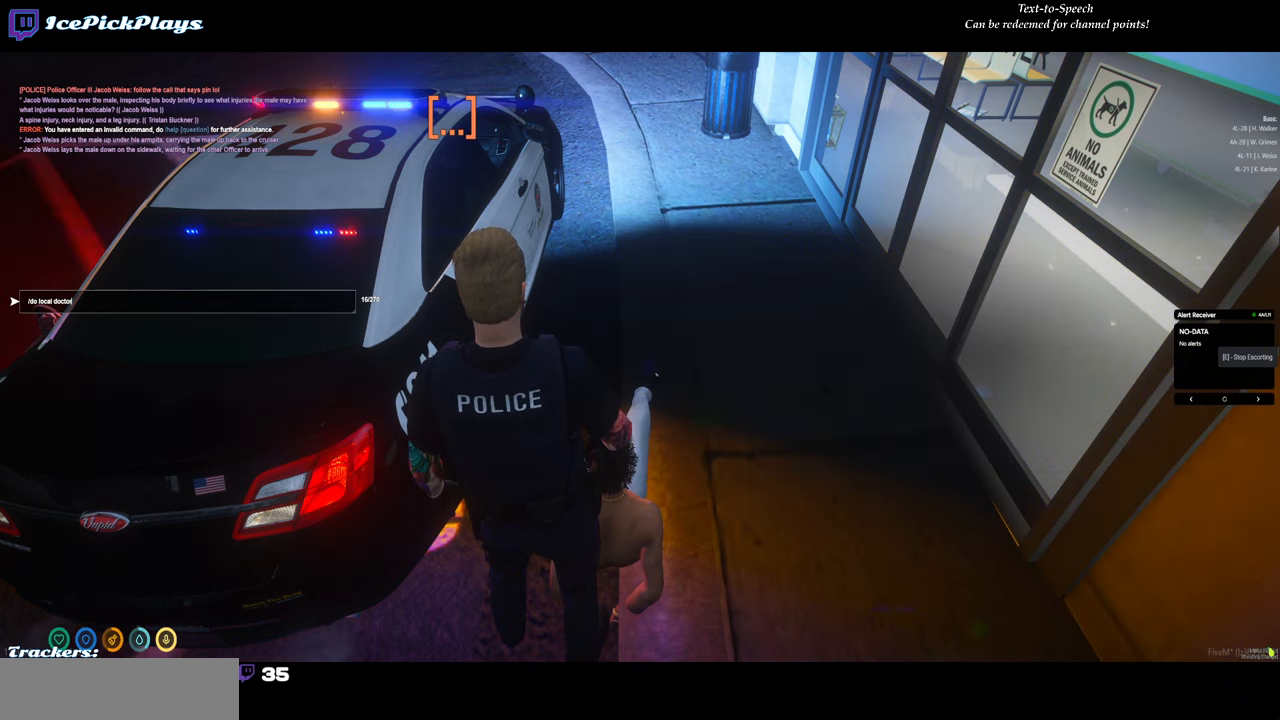
Gameplay with keyboard and mouse; each line is a JSON object with the keys and mouse buttons held at the frame after it. "events" lists presses ("down") and releases ("up") of "0", "1", "2", "3", "4", "5", "6", "7", "8", "9", "a", "backspace", "caps_lock", "ctrl", "d", "down", "escape", "left", "minus", "return", "right", "s", "shift", "space", "tab", "tilde", "up", "w", "mouse_left" and "mouse_right" between this image and that frame as [ms after this image, input, new state], when the widget could be followed in between. "mouse_left", "mouse_right" = the "left", "right" buttons of the "mouse" list. No other keys are recorded. Mouse movement is not recorded.
{"keys": ["space"], "mouse": [], "events": [[367, "s", "down"], [400, "s", "up"], [500, "space", "down"]]}
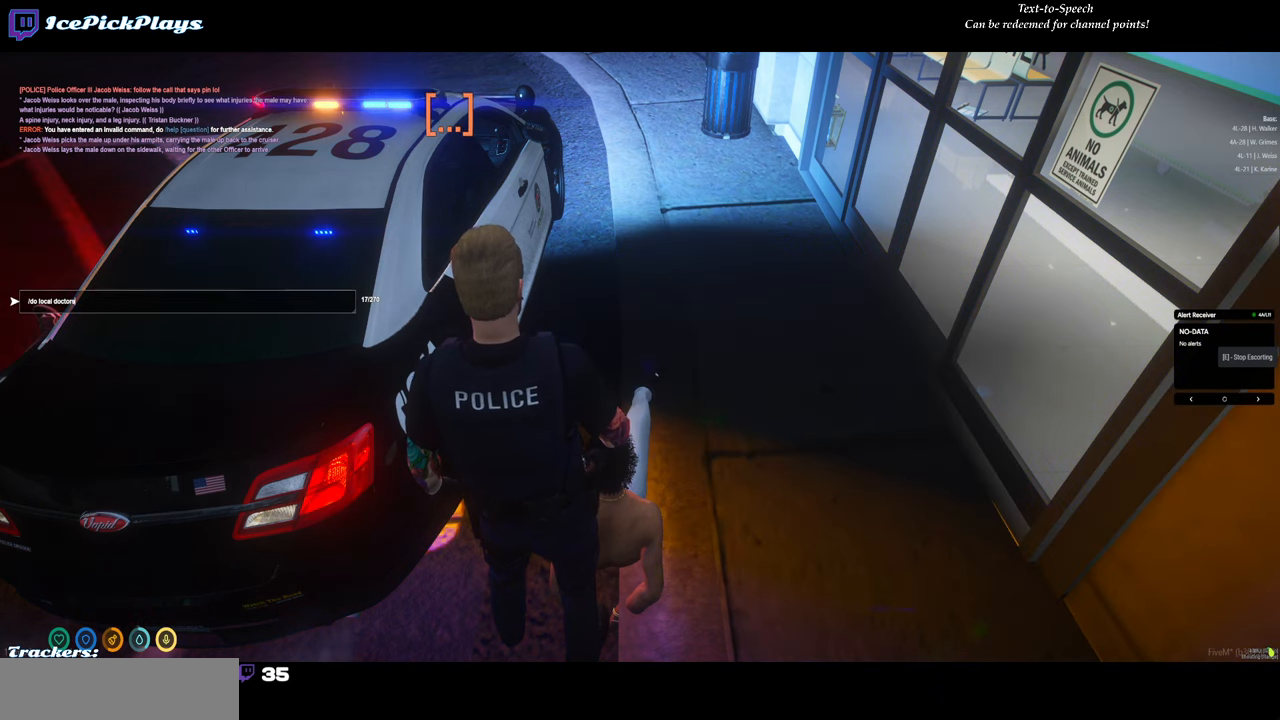
{"keys": [], "mouse": [], "events": [[100, "space", "up"], [233, "a", "down"], [283, "a", "up"]]}
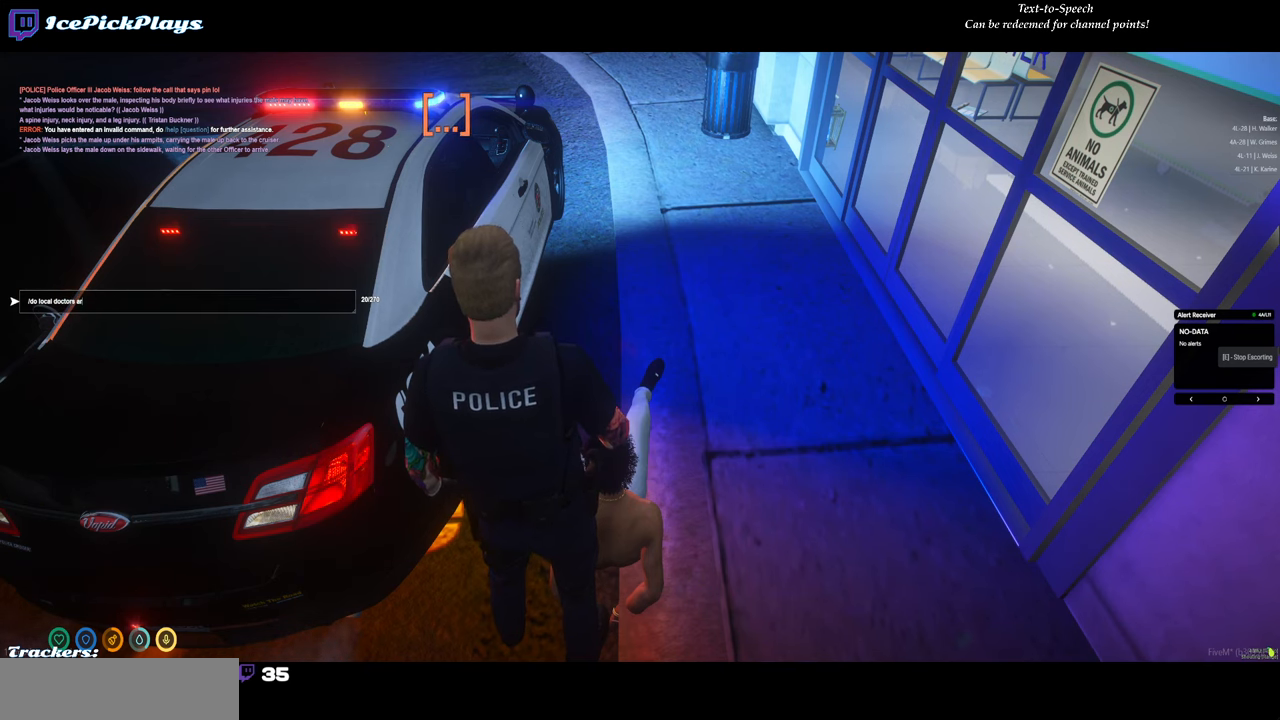
{"keys": ["s"], "mouse": [], "events": [[150, "backspace", "down"], [250, "backspace", "up"], [250, "s", "down"], [350, "s", "up"], [400, "s", "down"]]}
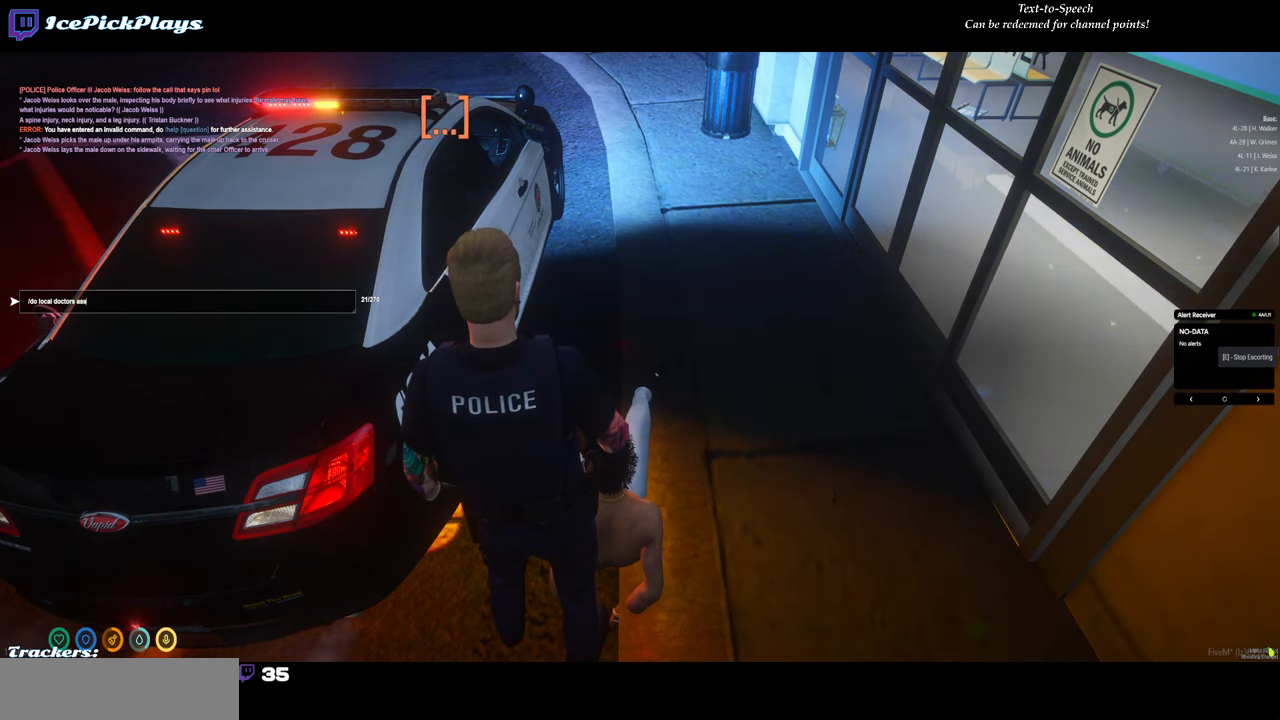
{"keys": [], "mouse": [], "events": [[33, "s", "up"], [117, "s", "down"], [167, "s", "up"]]}
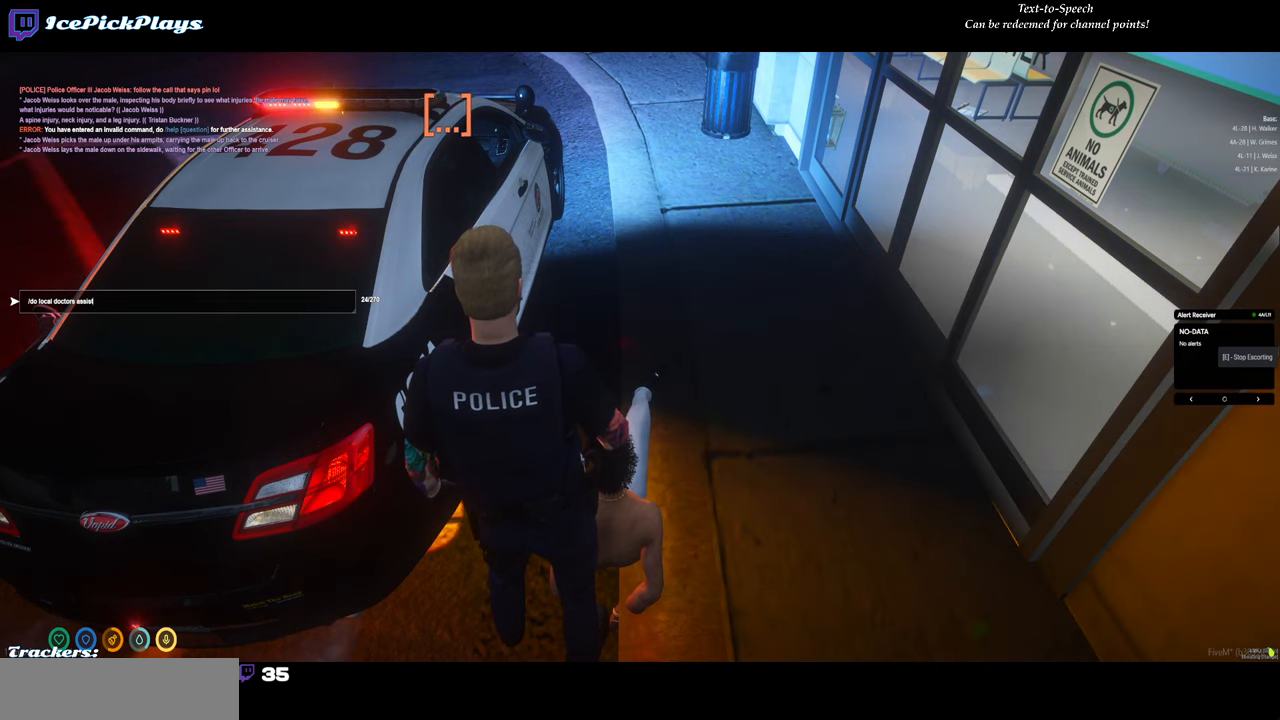
{"keys": [], "mouse": [], "events": [[50, "space", "down"], [133, "space", "up"], [417, "space", "down"], [467, "space", "up"]]}
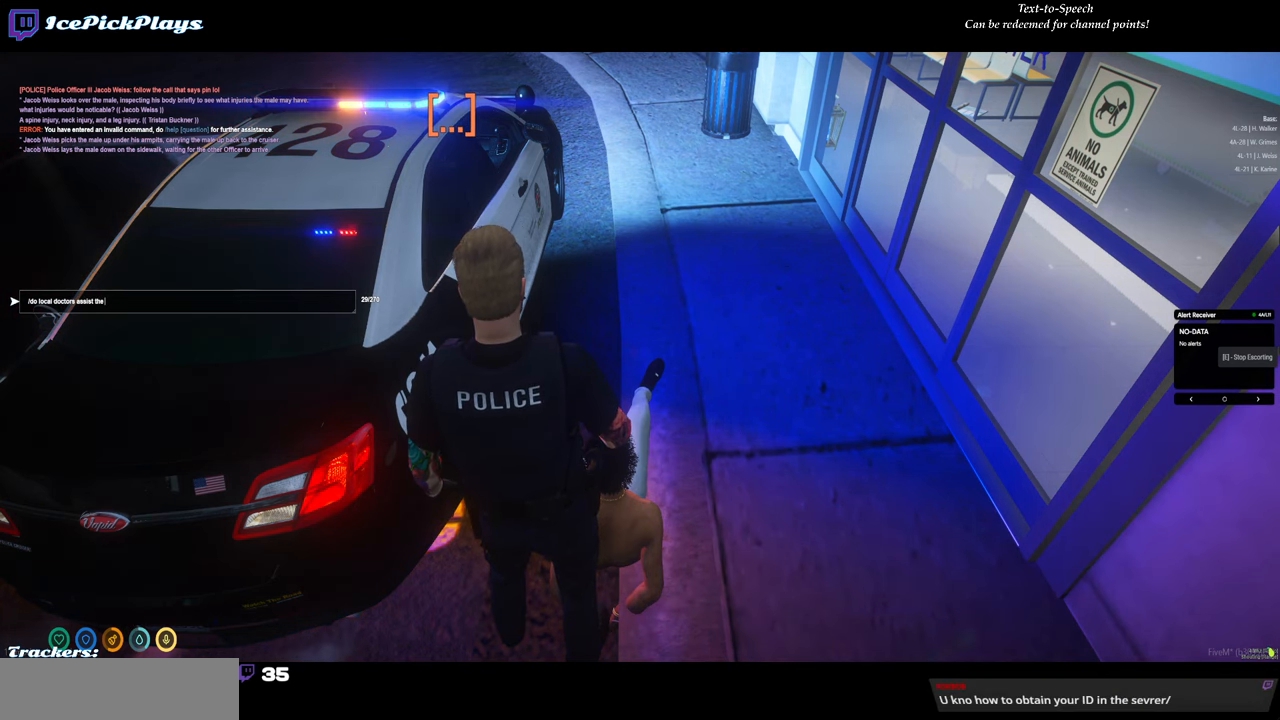
{"keys": ["s"], "mouse": [], "events": [[150, "a", "down"], [200, "a", "up"], [483, "s", "down"]]}
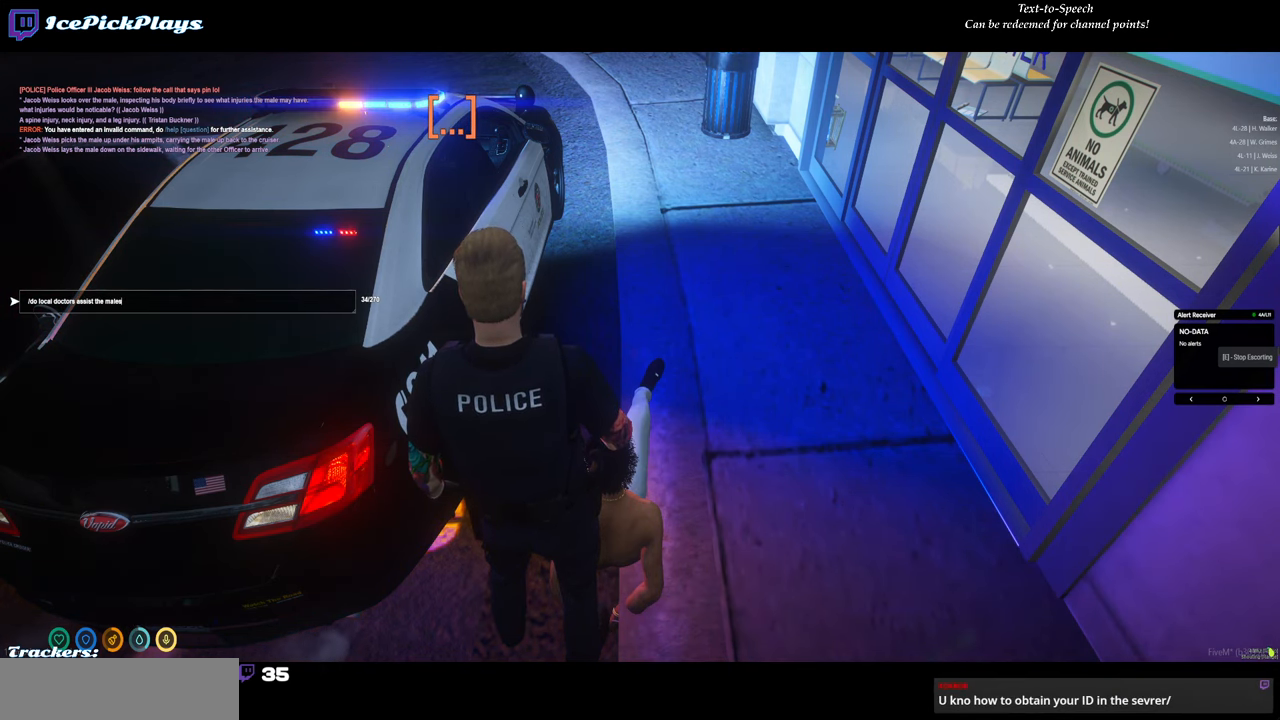
{"keys": [], "mouse": [], "events": [[33, "s", "up"], [117, "space", "down"], [167, "space", "up"]]}
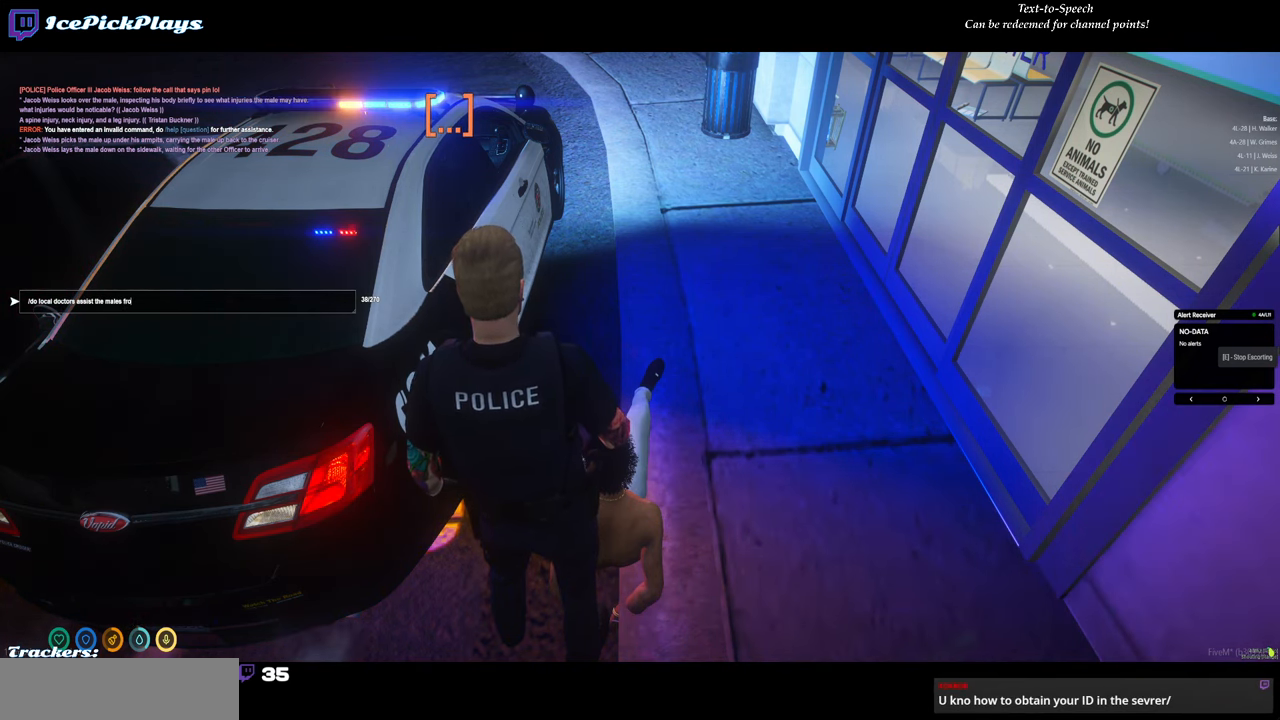
{"keys": ["space"], "mouse": [], "events": [[100, "space", "down"], [183, "space", "up"], [467, "space", "down"]]}
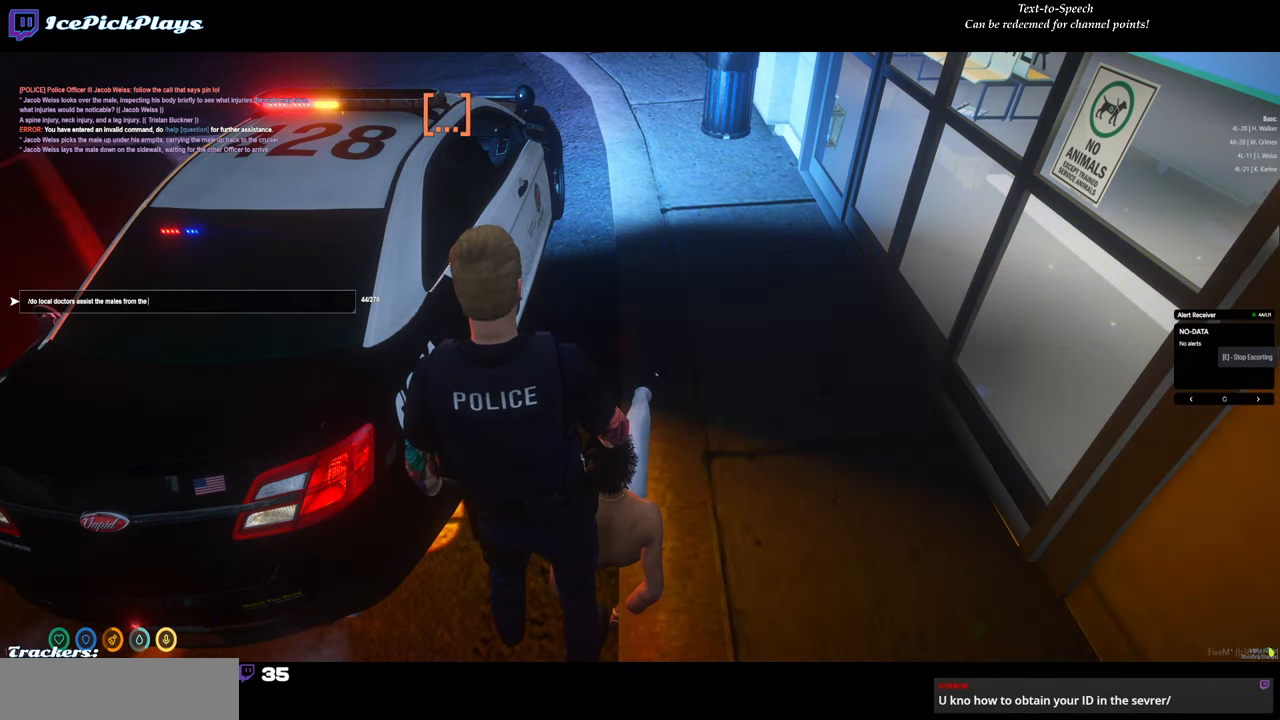
{"keys": ["a"], "mouse": [], "events": [[67, "space", "up"], [167, "a", "down"], [200, "a", "up"], [350, "space", "down"], [434, "space", "up"], [484, "a", "down"]]}
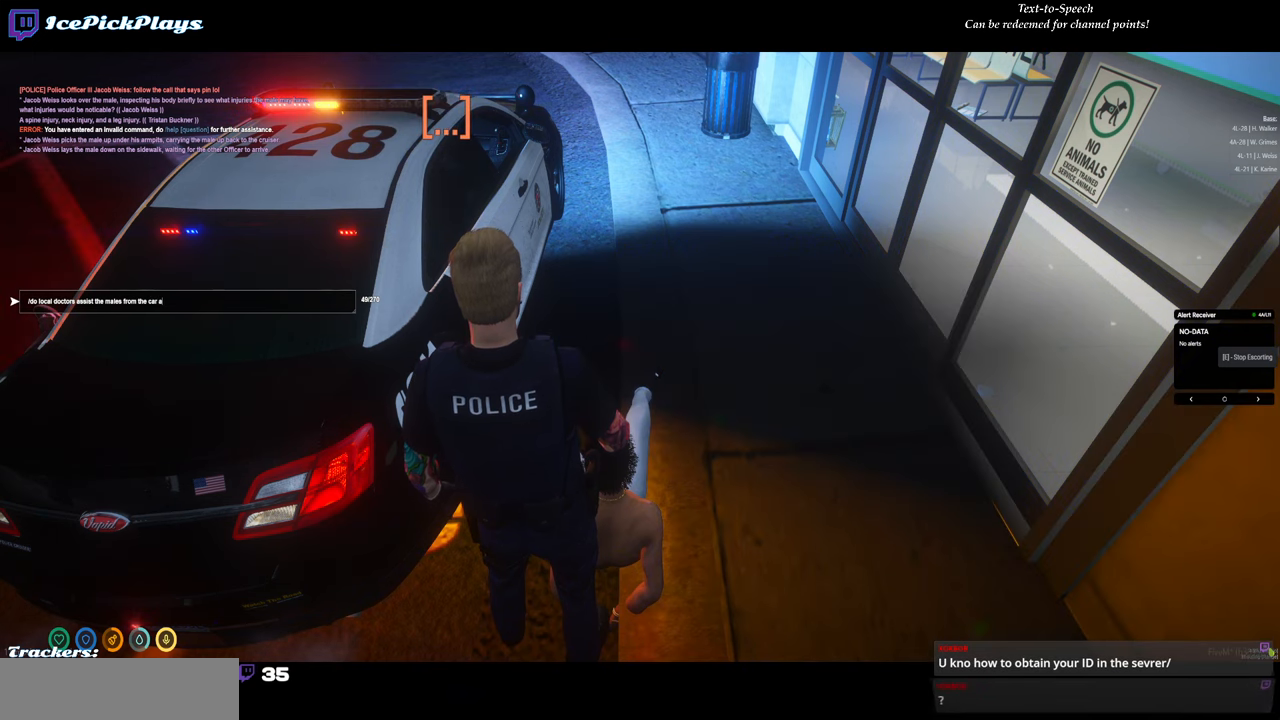
{"keys": [], "mouse": [], "events": [[34, "a", "up"], [134, "d", "down"], [217, "d", "up"], [217, "space", "down"], [267, "space", "up"]]}
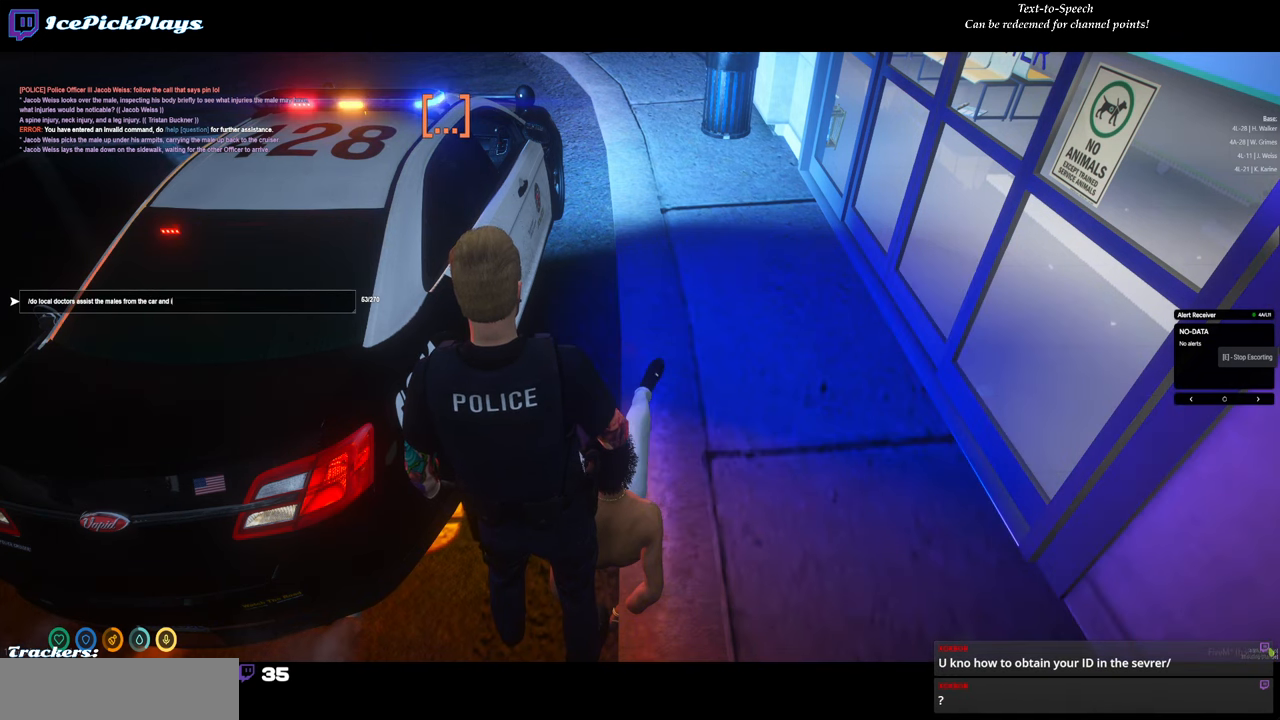
{"keys": [], "mouse": [], "events": [[384, "space", "down"], [417, "space", "up"]]}
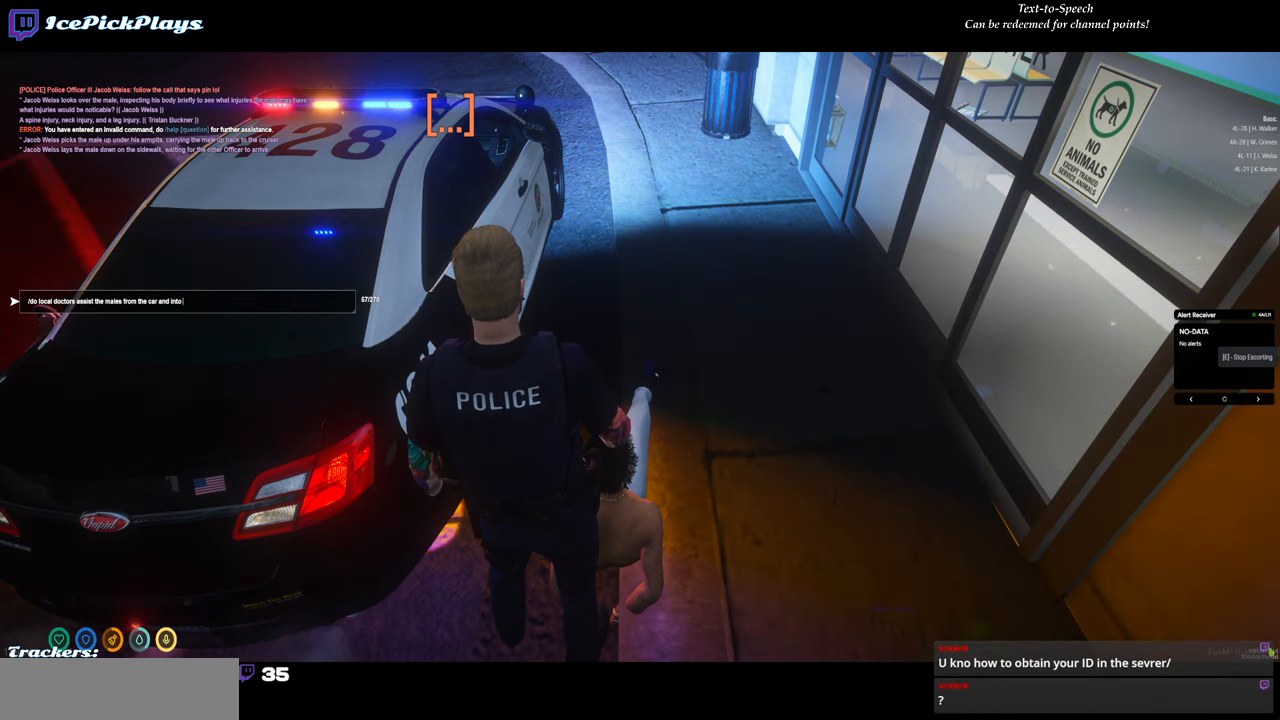
{"keys": [], "mouse": [], "events": [[150, "s", "down"], [200, "s", "up"]]}
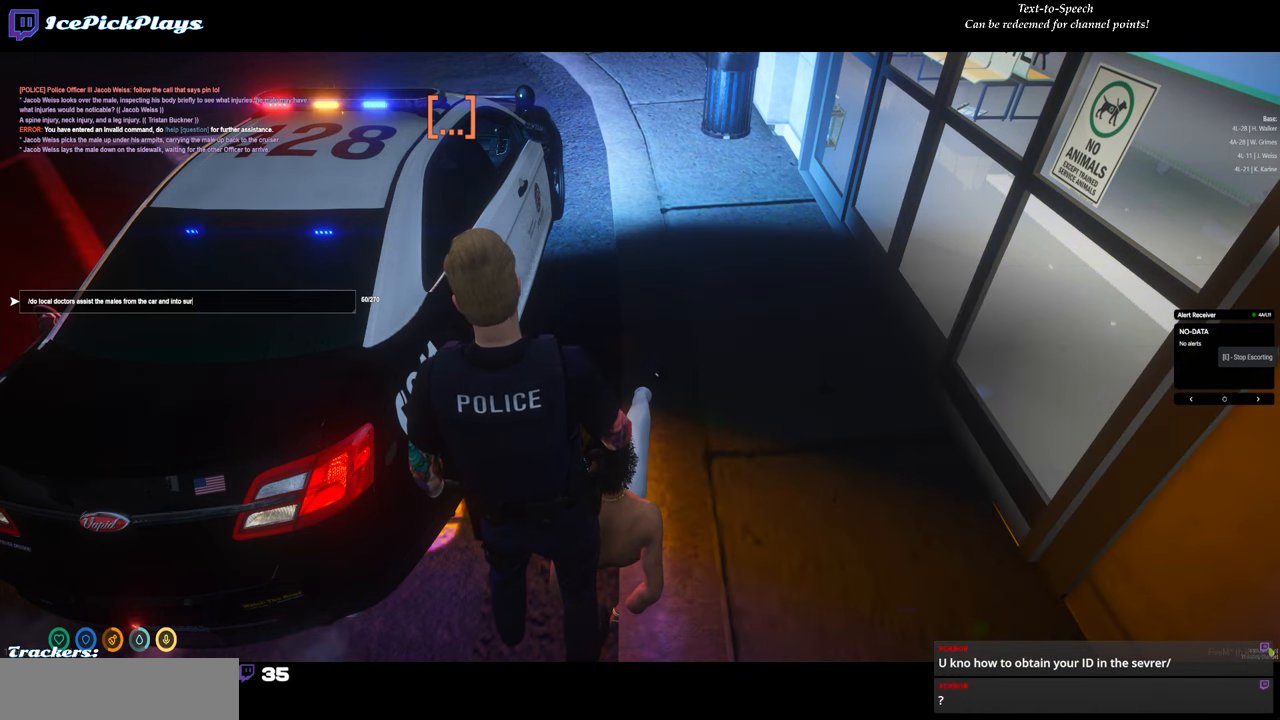
{"keys": [], "mouse": [], "events": []}
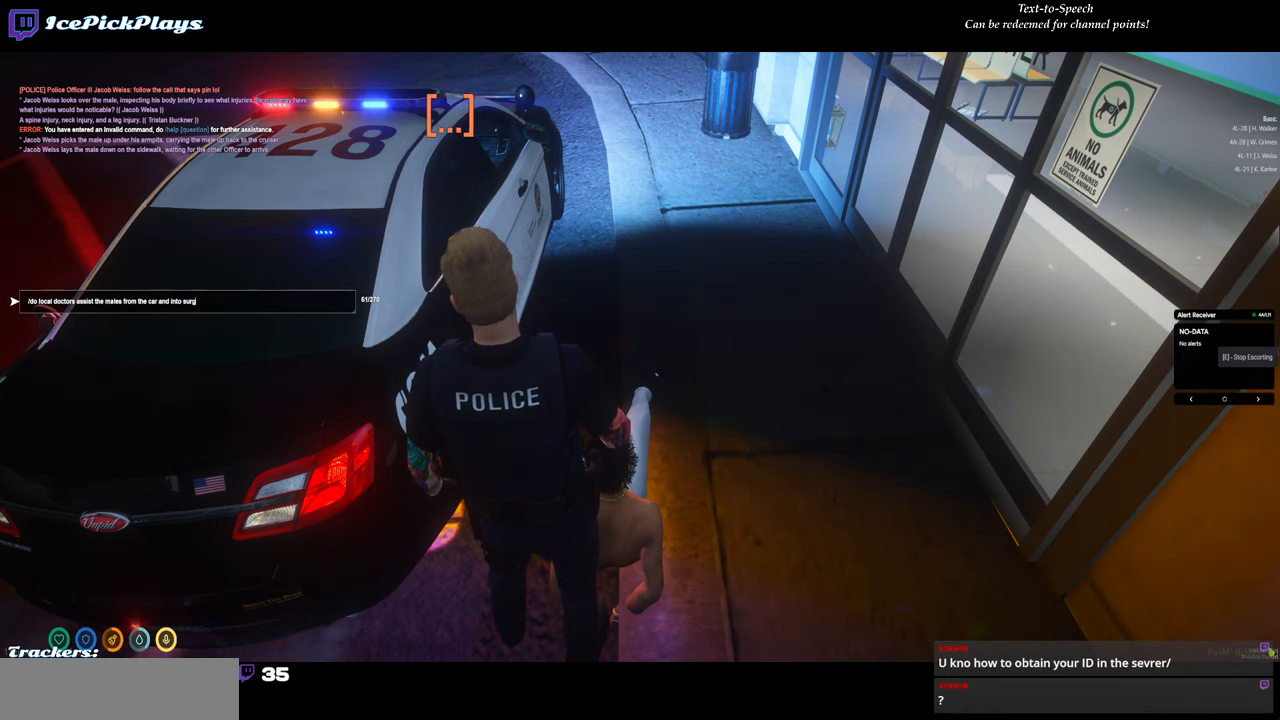
{"keys": [], "mouse": [], "events": []}
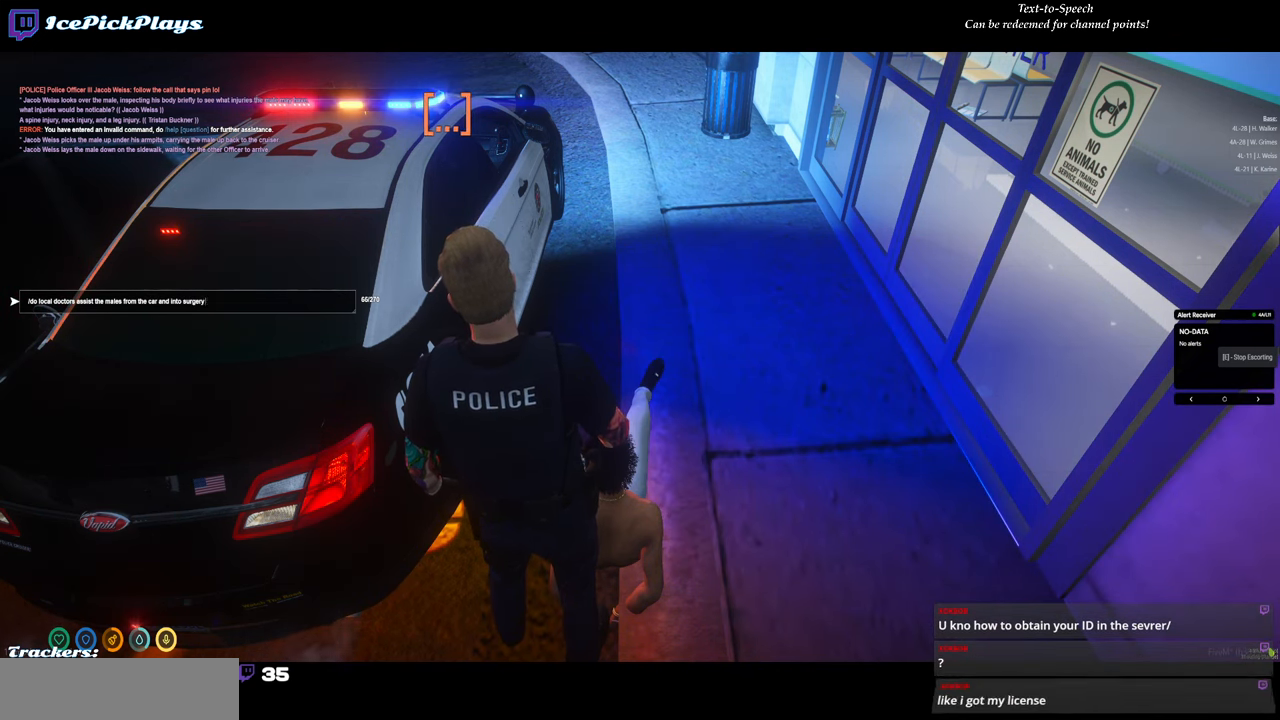
{"keys": [], "mouse": [], "events": [[17, "space", "down"], [67, "space", "up"]]}
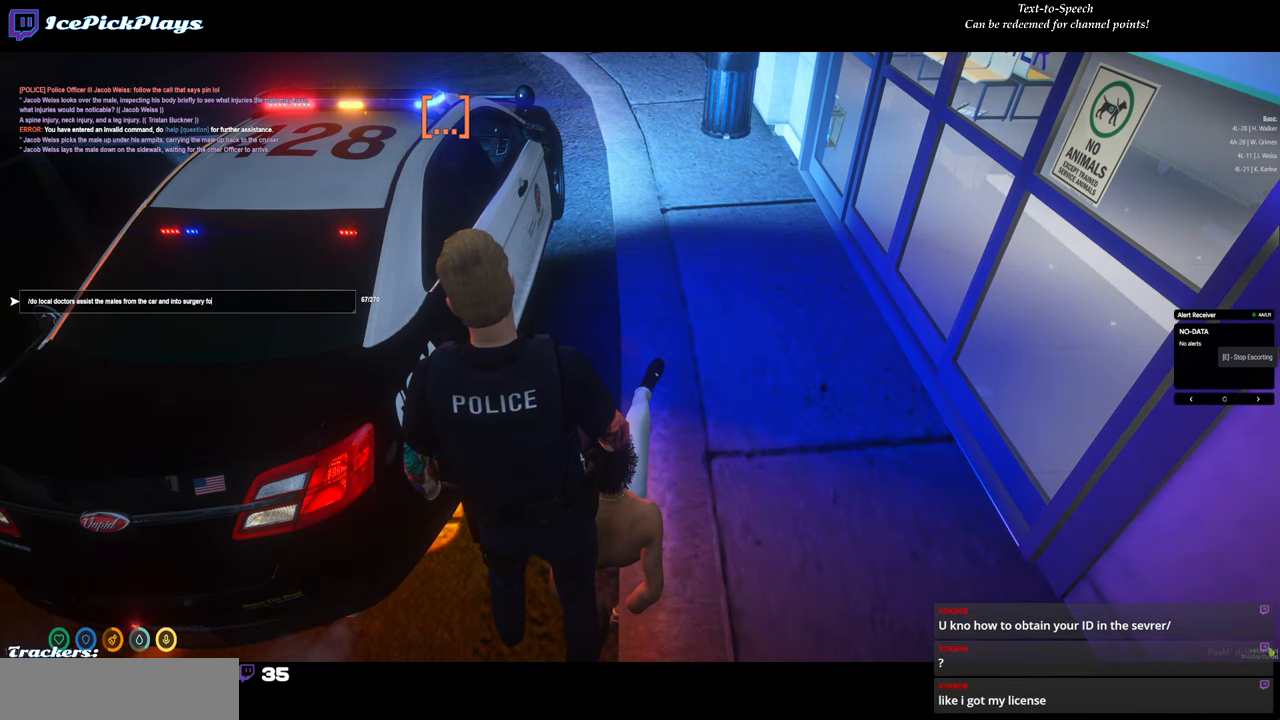
{"keys": [], "mouse": [], "events": [[400, "space", "down"], [450, "space", "up"]]}
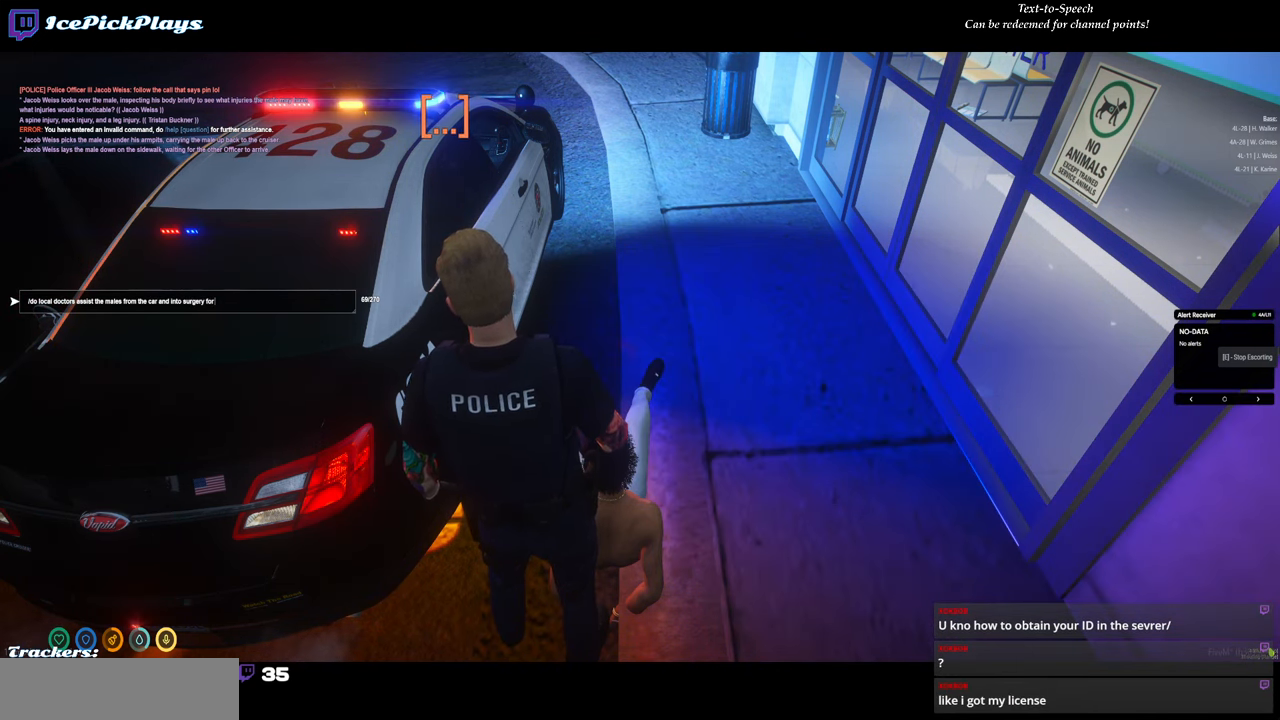
{"keys": [], "mouse": [], "events": []}
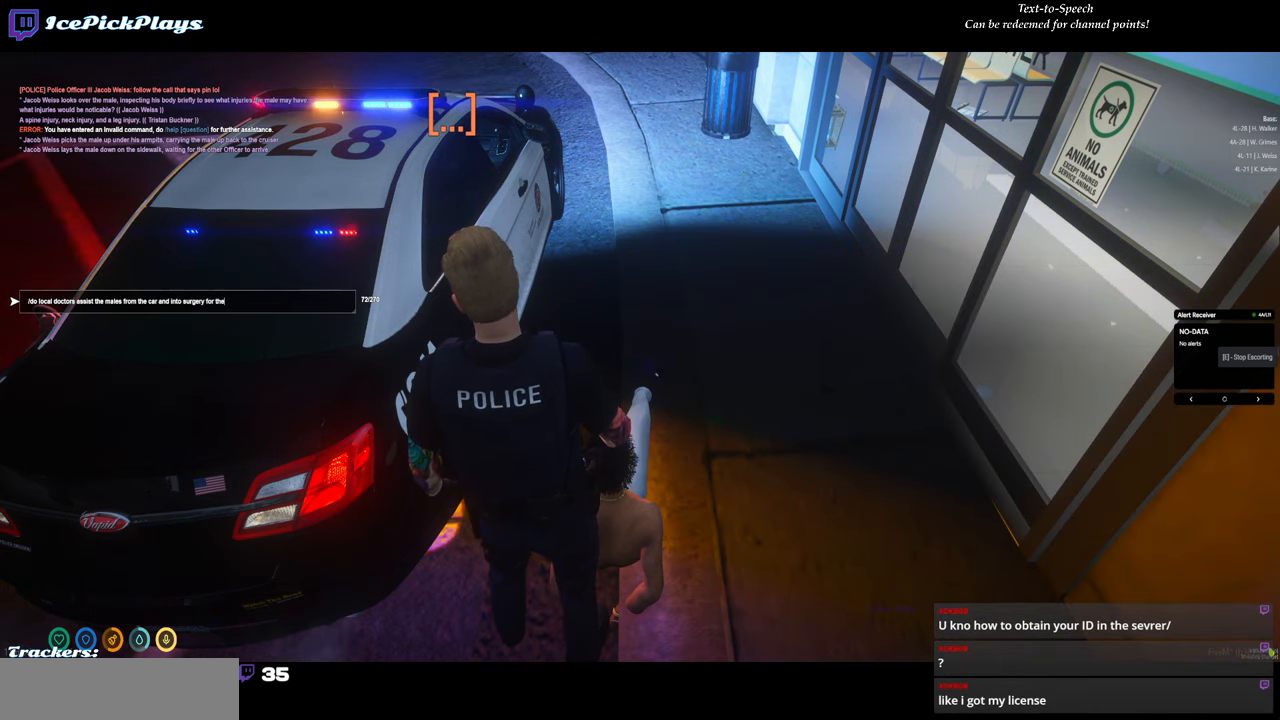
{"keys": ["space"], "mouse": [], "events": [[450, "space", "down"]]}
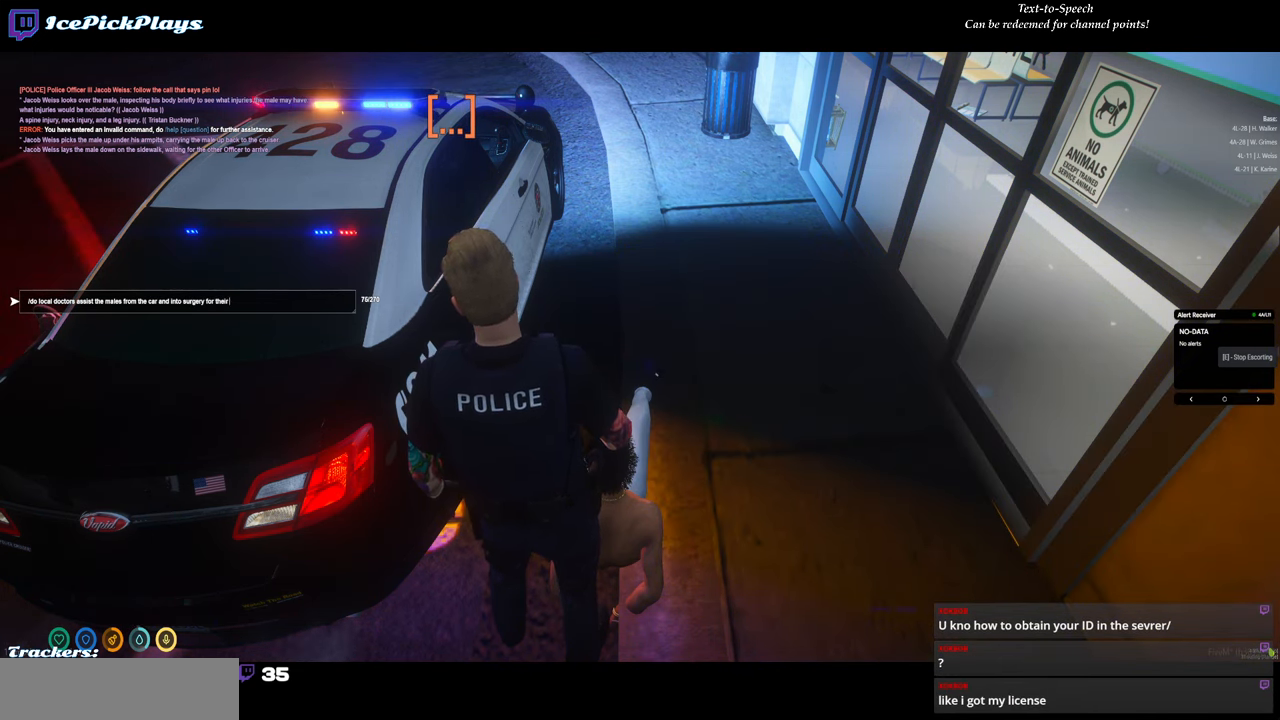
{"keys": [], "mouse": [], "events": [[34, "space", "up"], [84, "w", "down"], [133, "w", "up"]]}
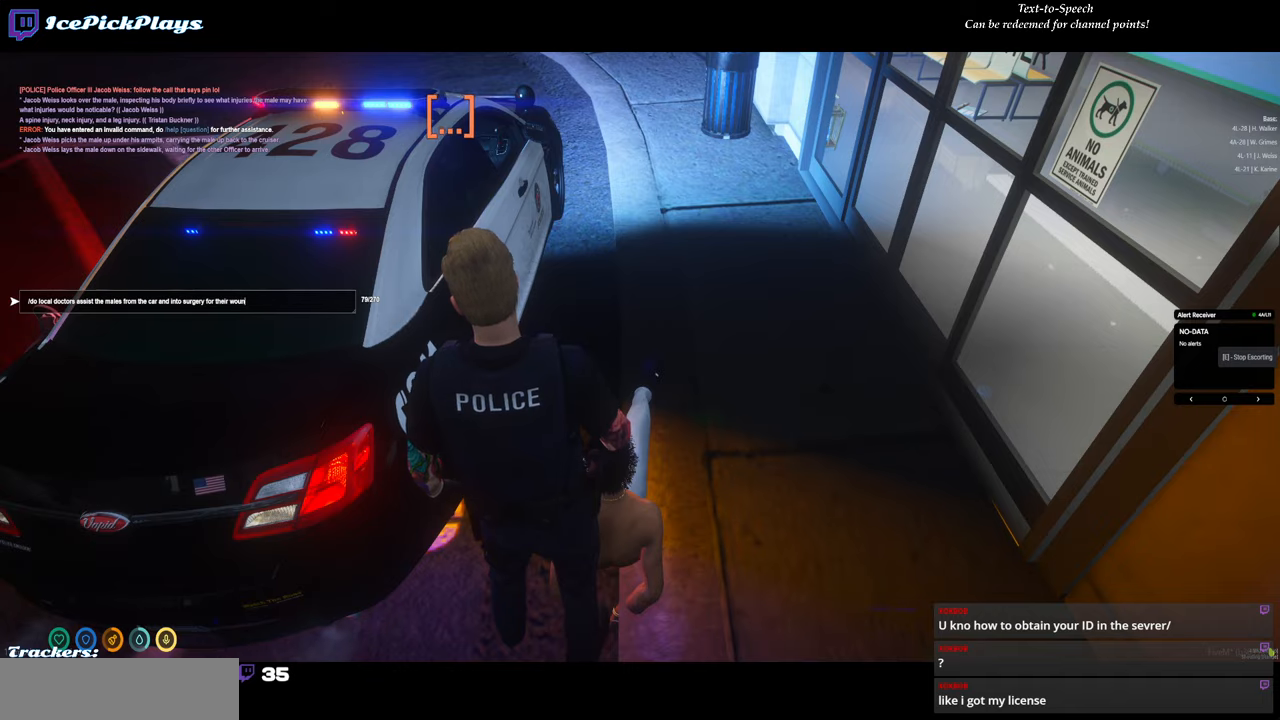
{"keys": [], "mouse": [], "events": [[50, "d", "down"], [133, "d", "up"], [183, "s", "down"], [283, "s", "up"]]}
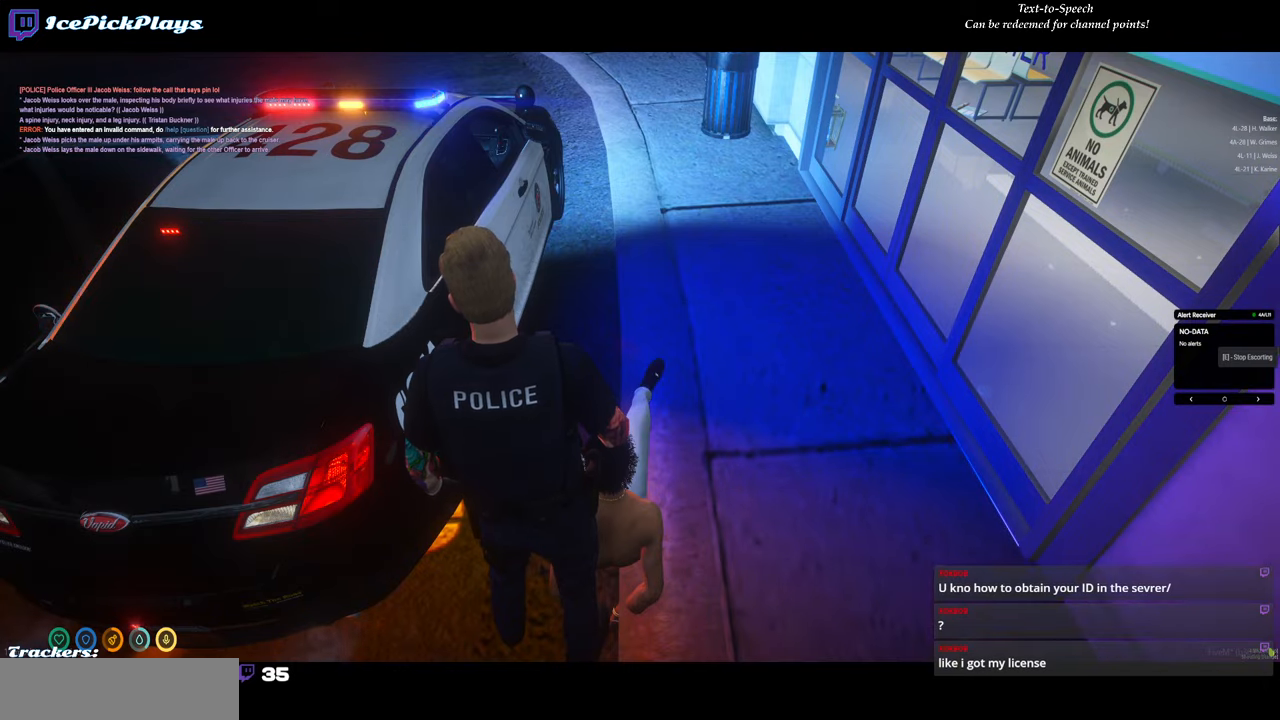
{"keys": ["w"], "mouse": [], "events": [[250, "w", "down"], [383, "d", "down"], [483, "d", "up"]]}
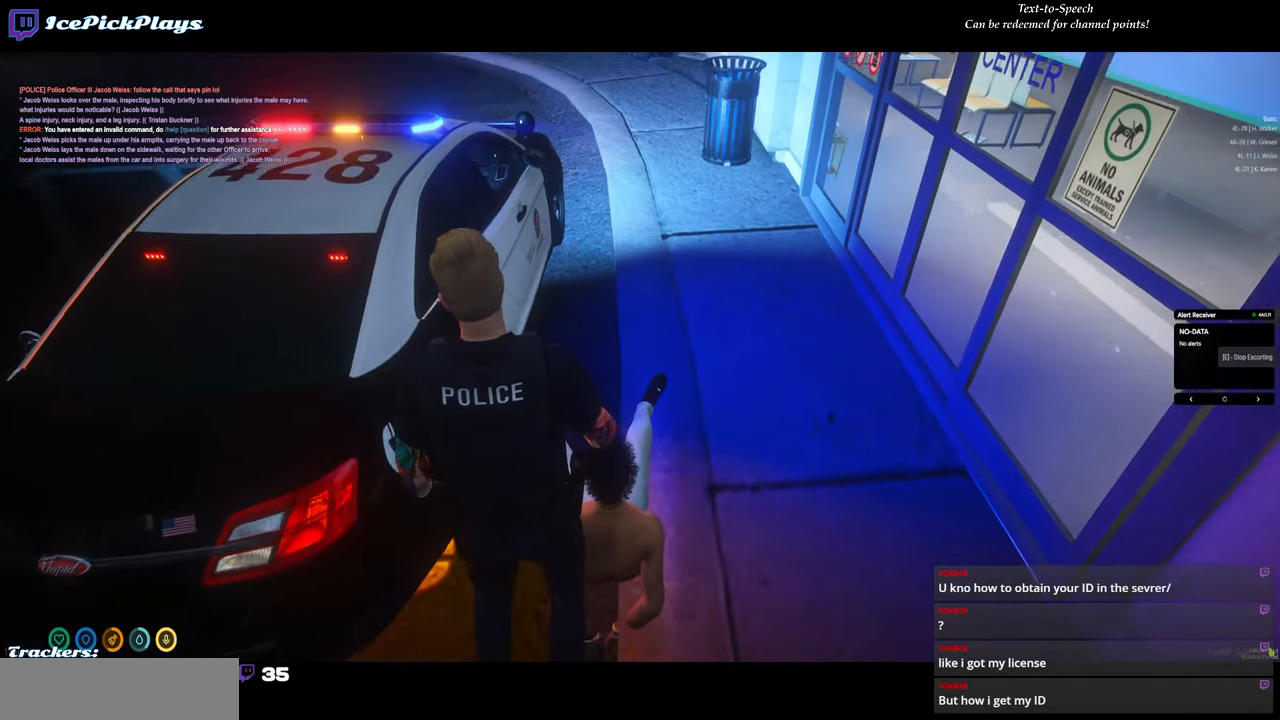
{"keys": ["d", "w"], "mouse": [], "events": [[216, "d", "down"]]}
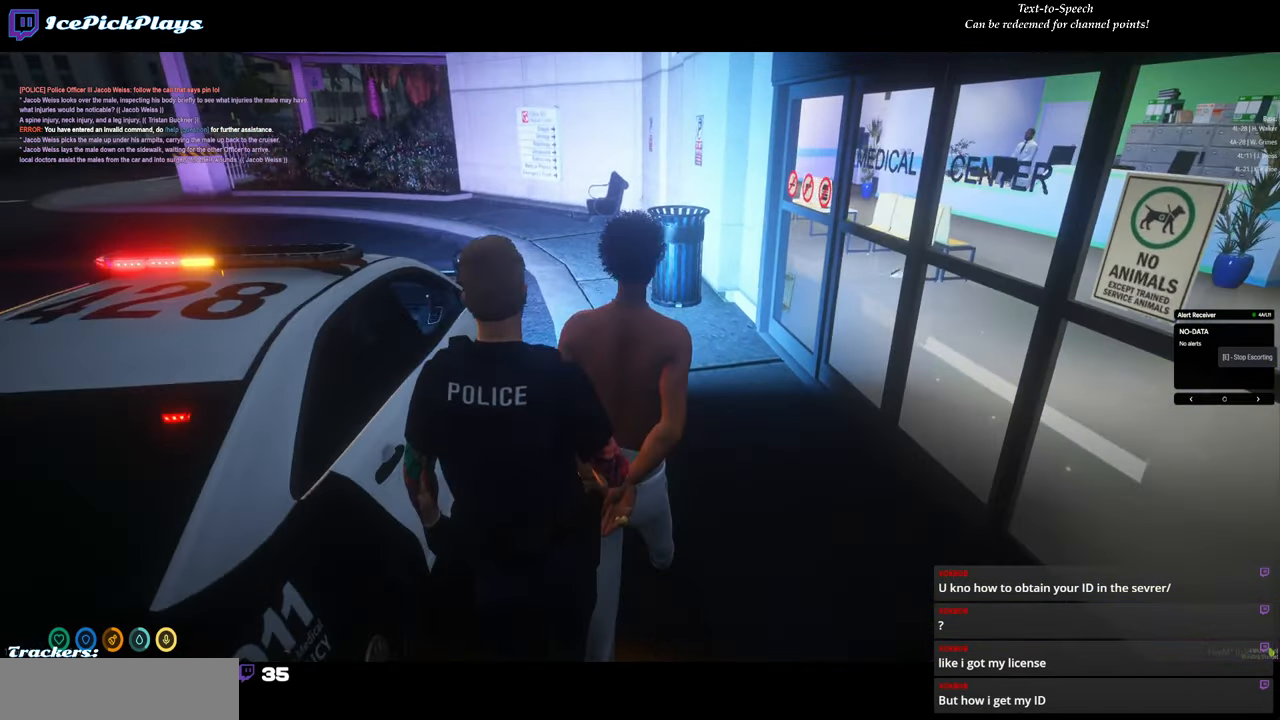
{"keys": ["w"], "mouse": [], "events": [[283, "d", "up"]]}
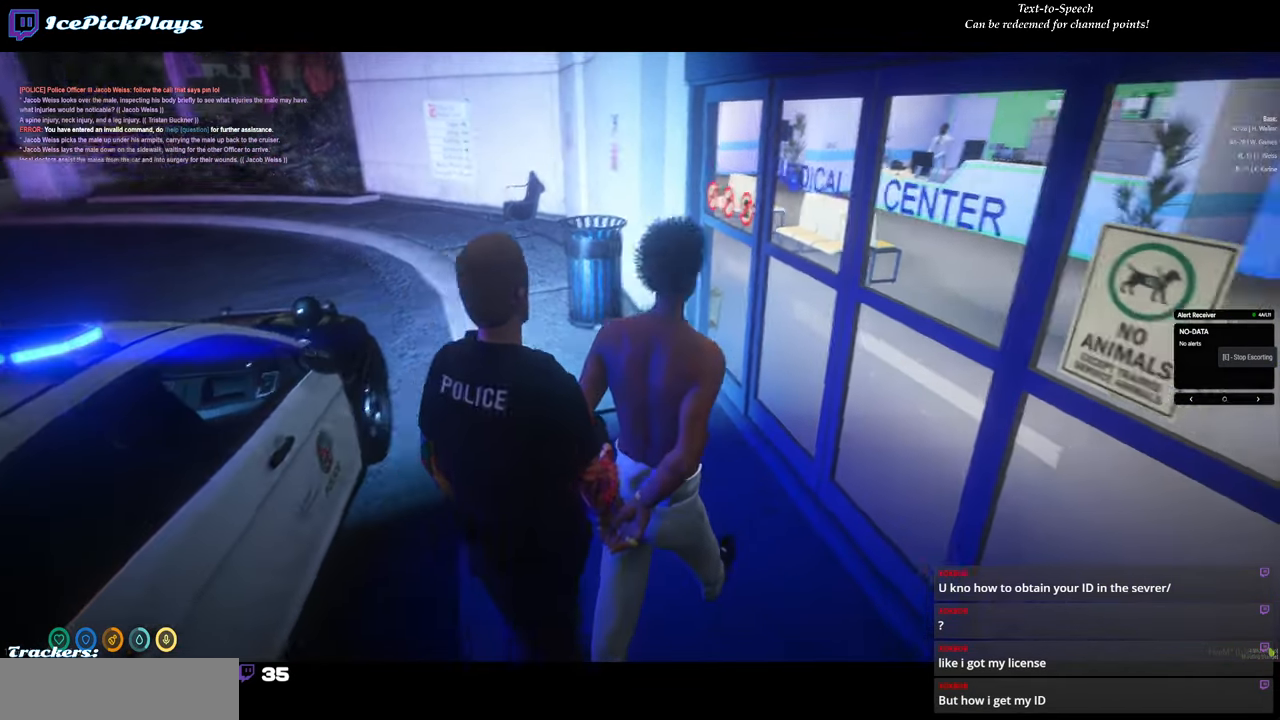
{"keys": [], "mouse": [], "events": [[300, "d", "down"], [433, "d", "up"], [433, "w", "up"]]}
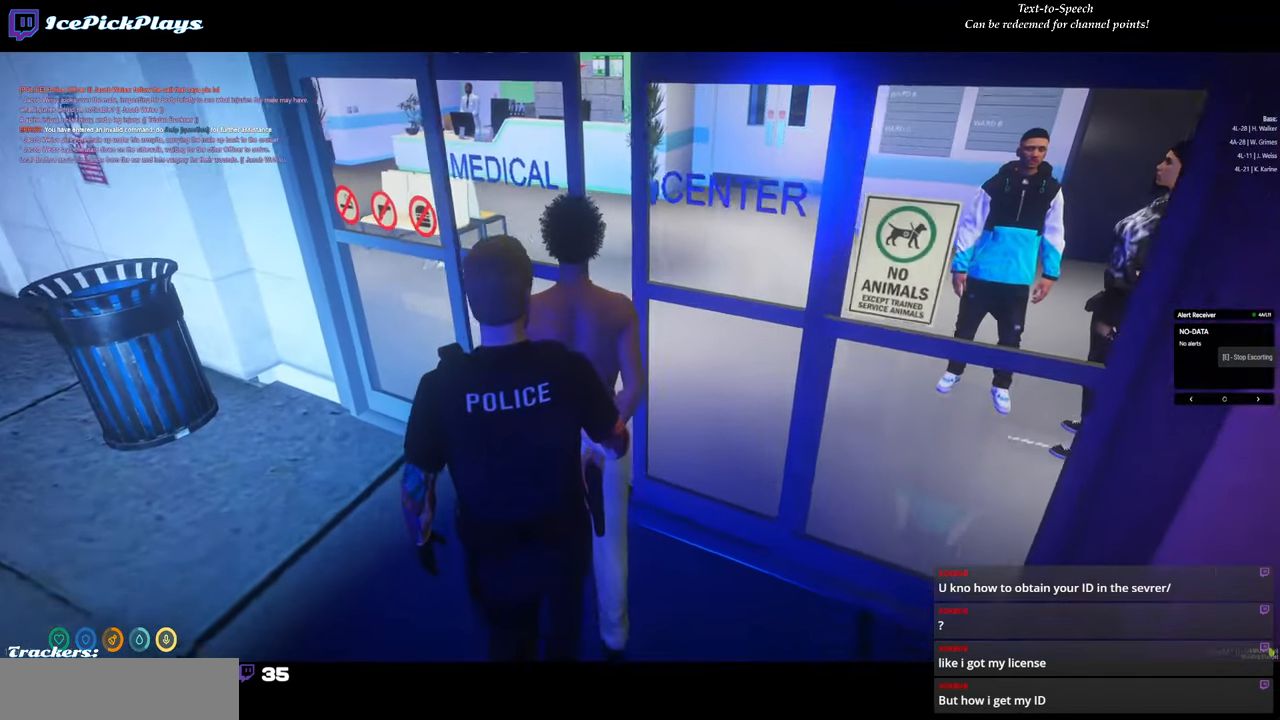
{"keys": ["w"], "mouse": [], "events": [[366, "w", "down"]]}
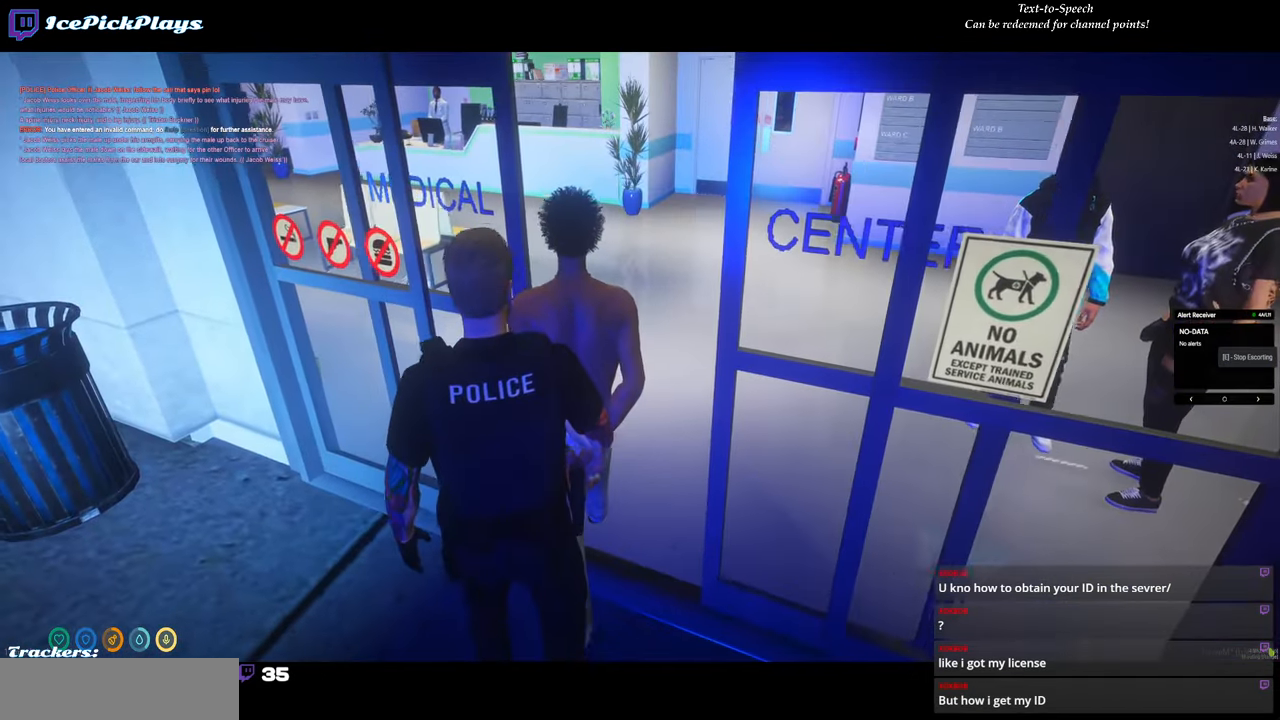
{"keys": ["w"], "mouse": [], "events": [[183, "d", "down"], [333, "d", "up"]]}
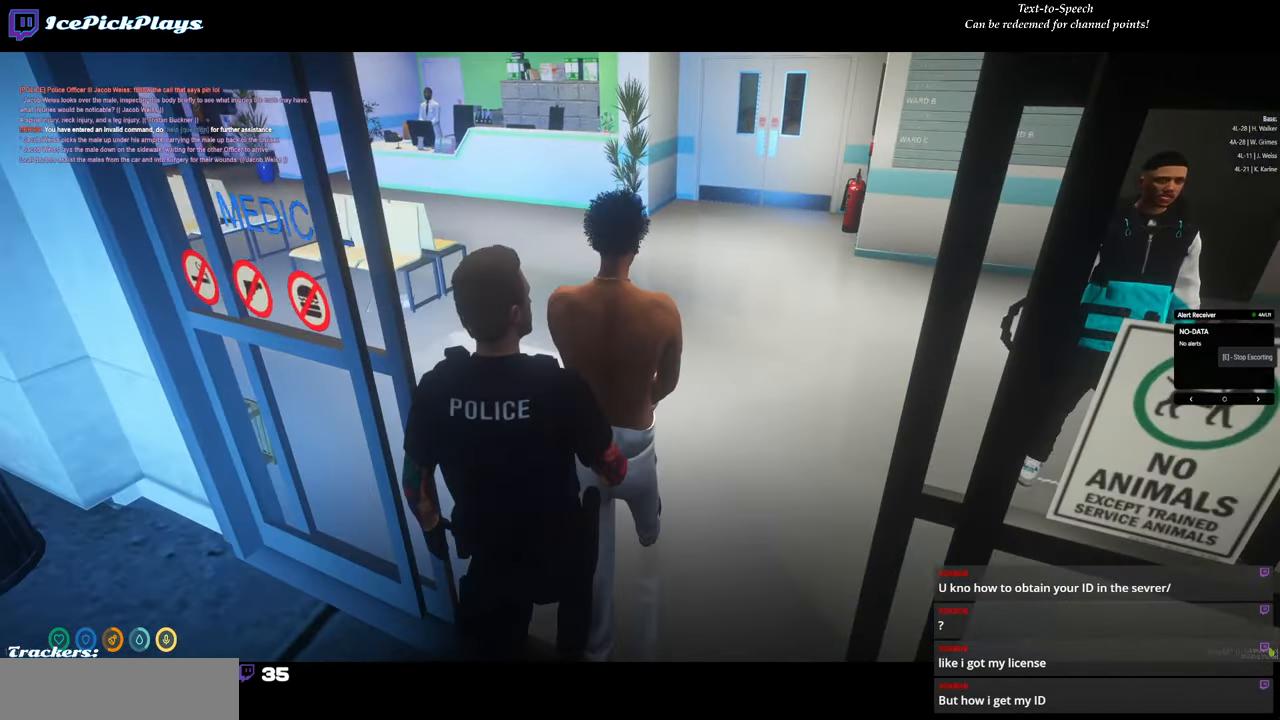
{"keys": ["w"], "mouse": [], "events": []}
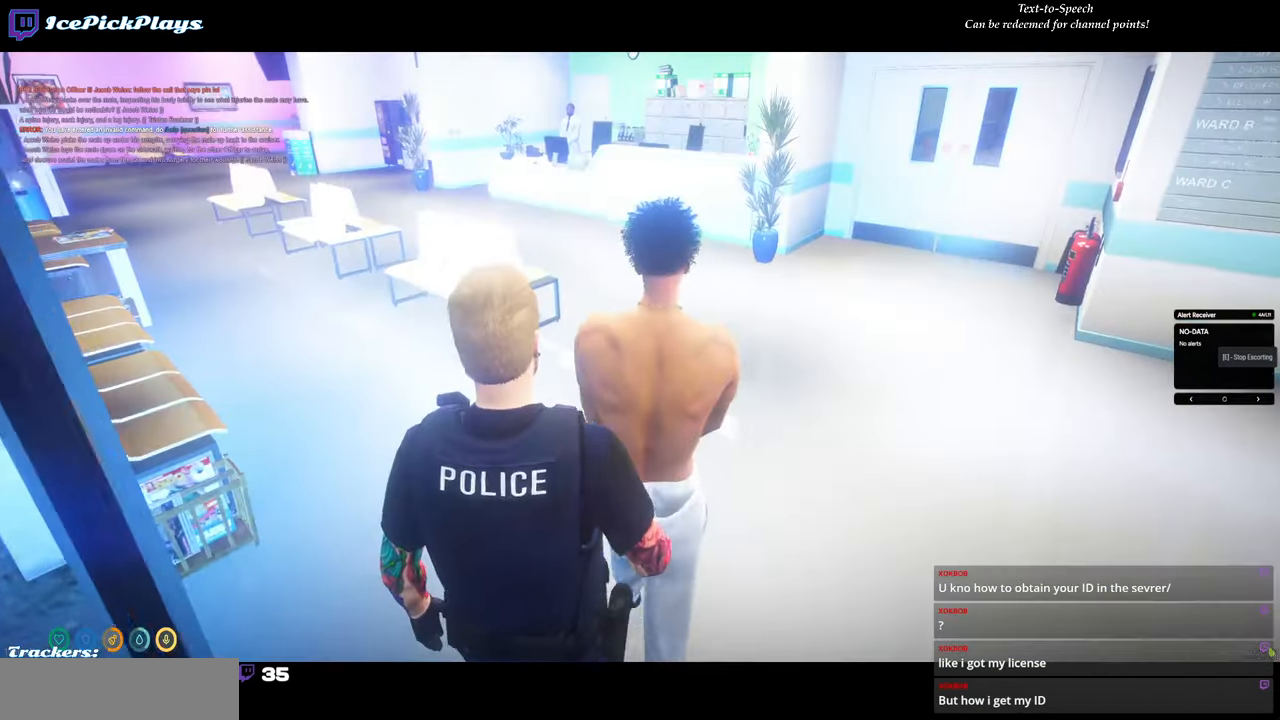
{"keys": ["w"], "mouse": [], "events": [[116, "d", "down"], [266, "d", "up"]]}
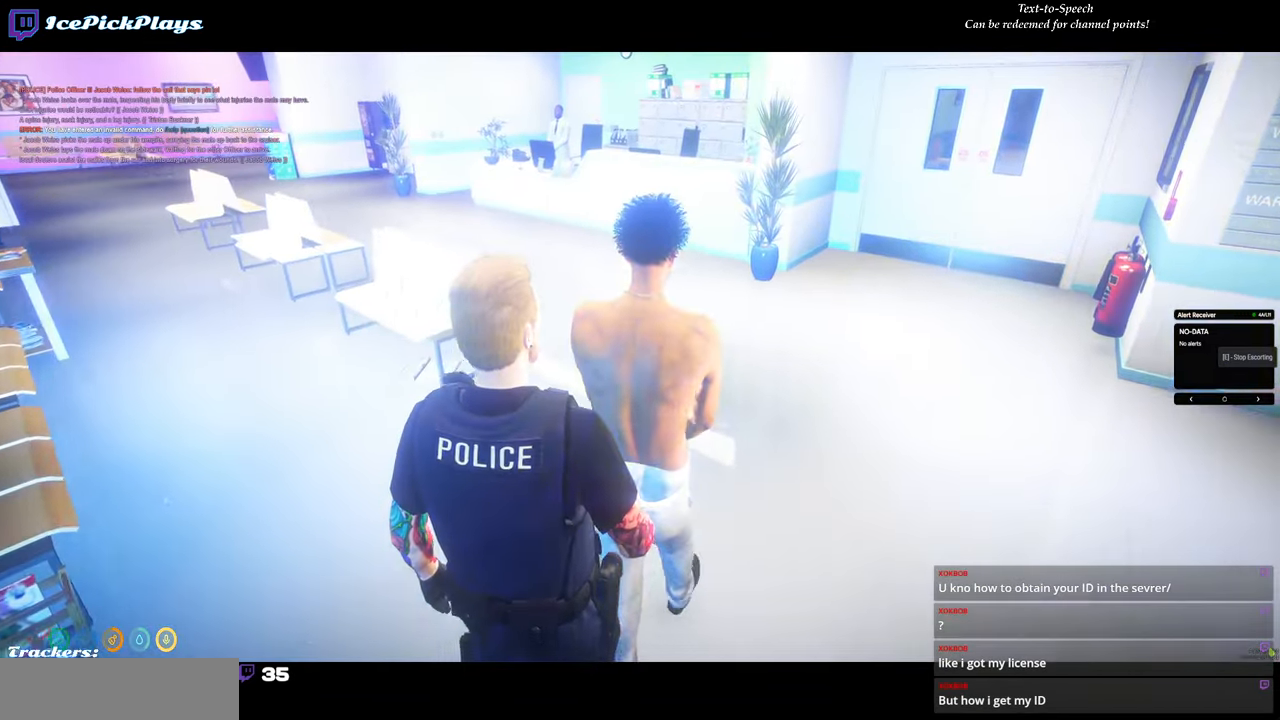
{"keys": ["w"], "mouse": [], "events": []}